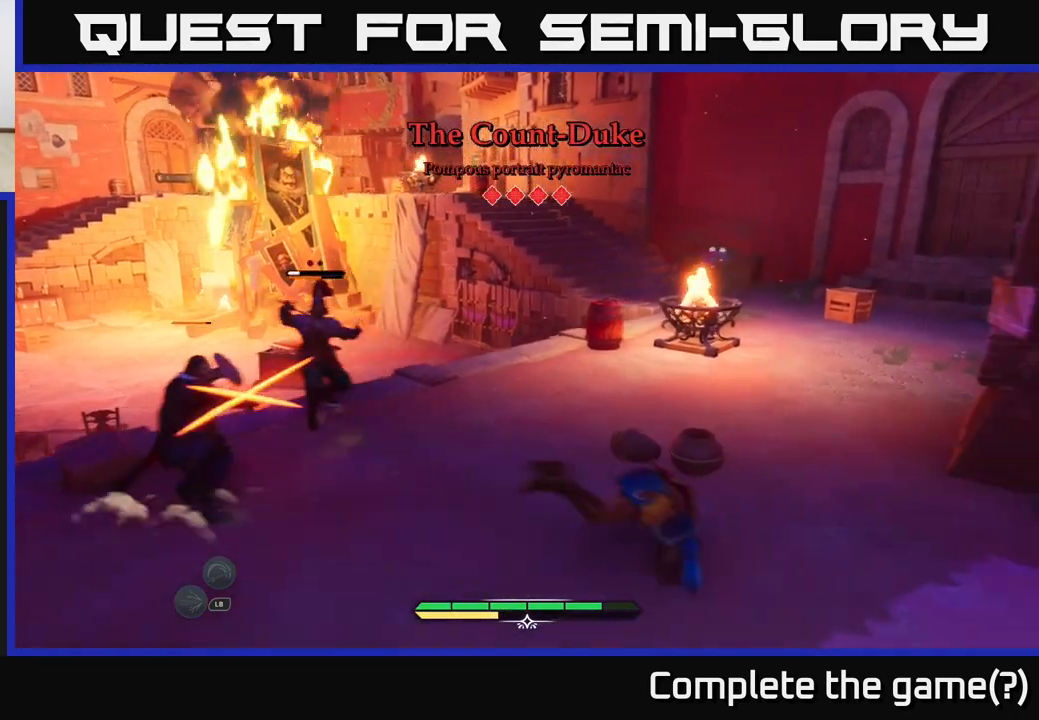
Gameplay with a controller (Xbox layout); each line is a JSON object with the inputs held at the frame after it. "events" lists button and stick changes between this image and that frame as [ms after this image, input, new state], when the widget could be followed in between.
{"buttons": [], "left_stick": "up-left", "right_stick": "center", "events": [[33, "left_stick", "up-left"]]}
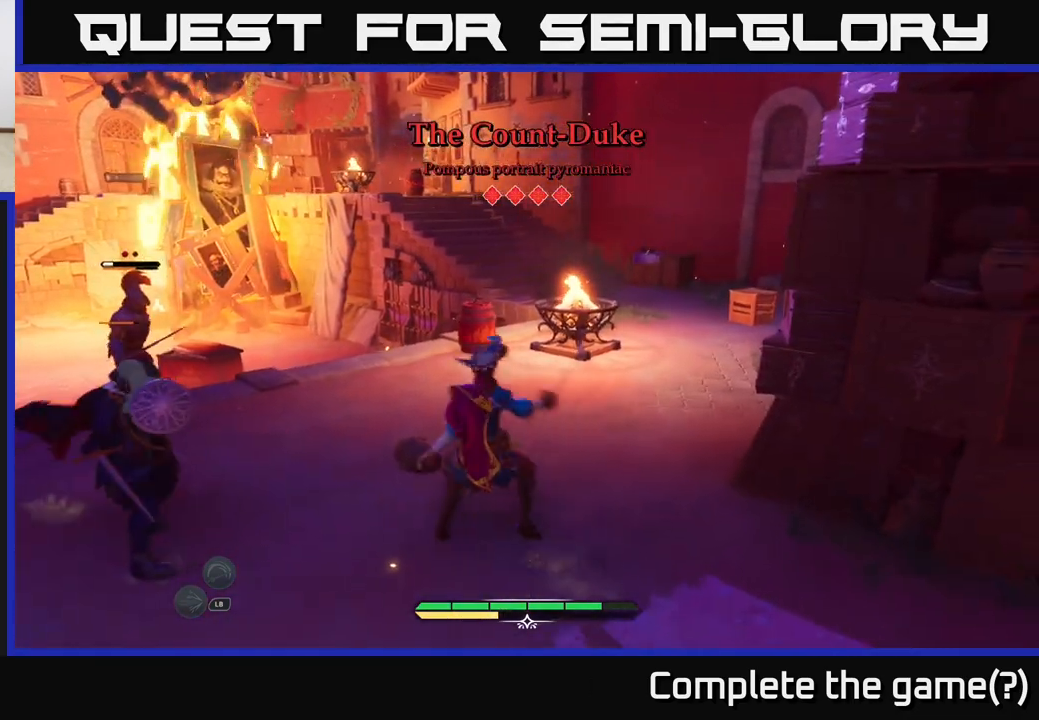
{"buttons": [], "left_stick": "up-left", "right_stick": "center", "events": [[33, "X", "down"], [100, "X", "up"], [117, "left_stick", "left"], [317, "X", "down"], [417, "X", "up"], [500, "left_stick", "up-left"]]}
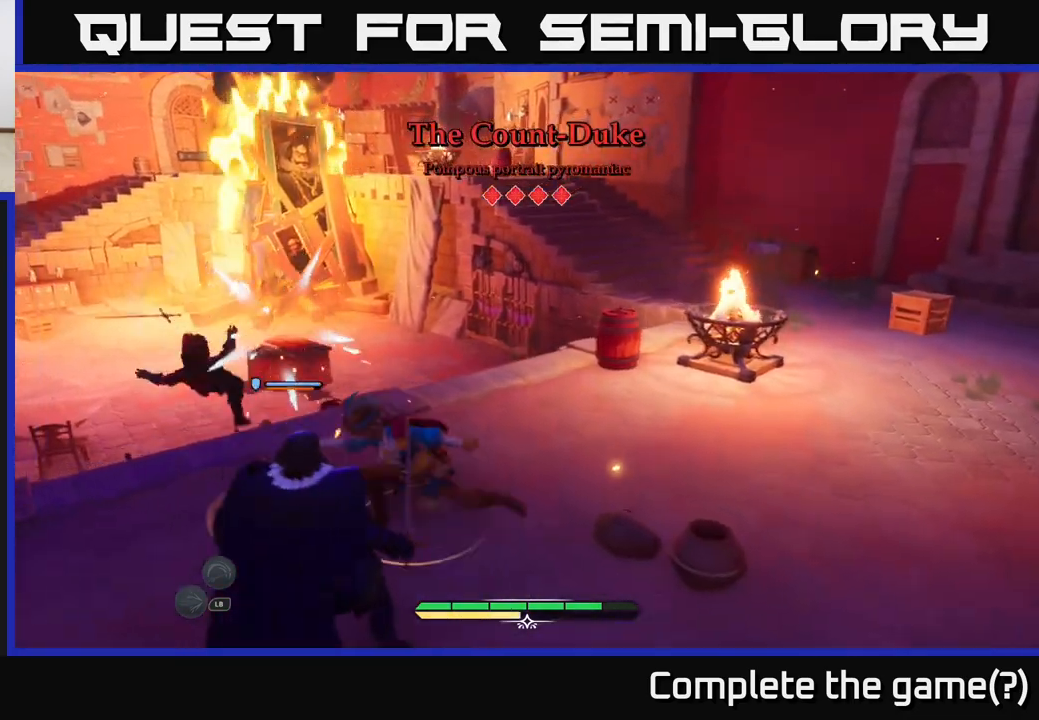
{"buttons": [], "left_stick": "left", "right_stick": "center", "events": [[17, "X", "down"], [100, "X", "up"], [483, "left_stick", "left"]]}
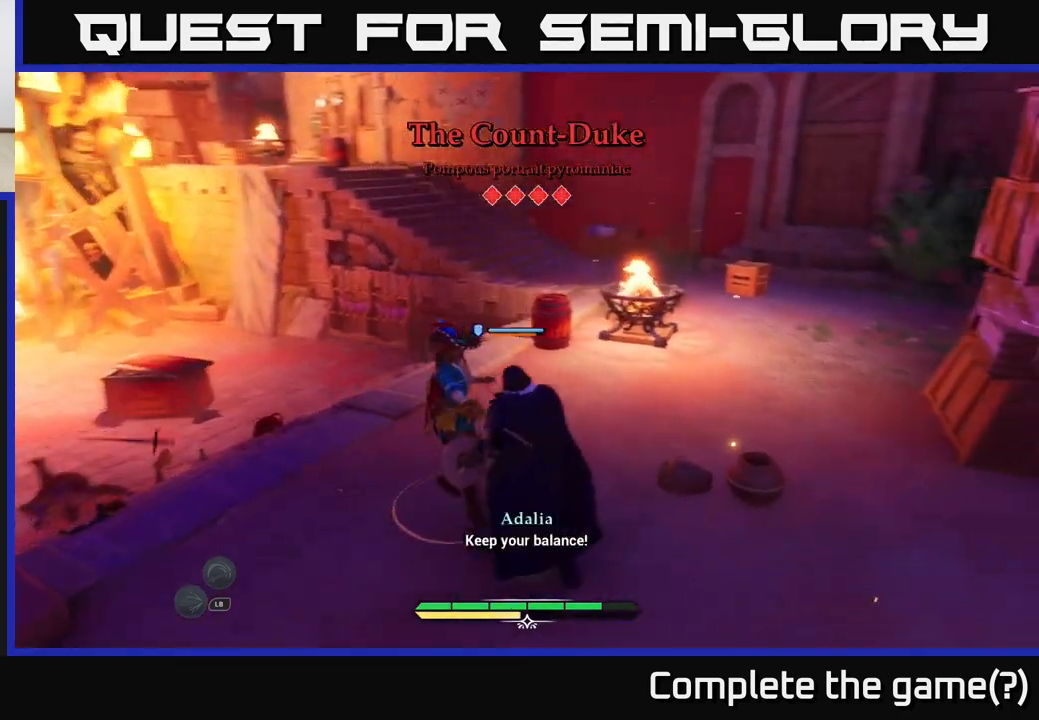
{"buttons": [], "left_stick": "down-right", "right_stick": "center", "events": [[33, "left_stick", "down-left"], [217, "X", "down"], [283, "X", "up"], [383, "left_stick", "down-right"], [400, "X", "down"], [450, "X", "up"]]}
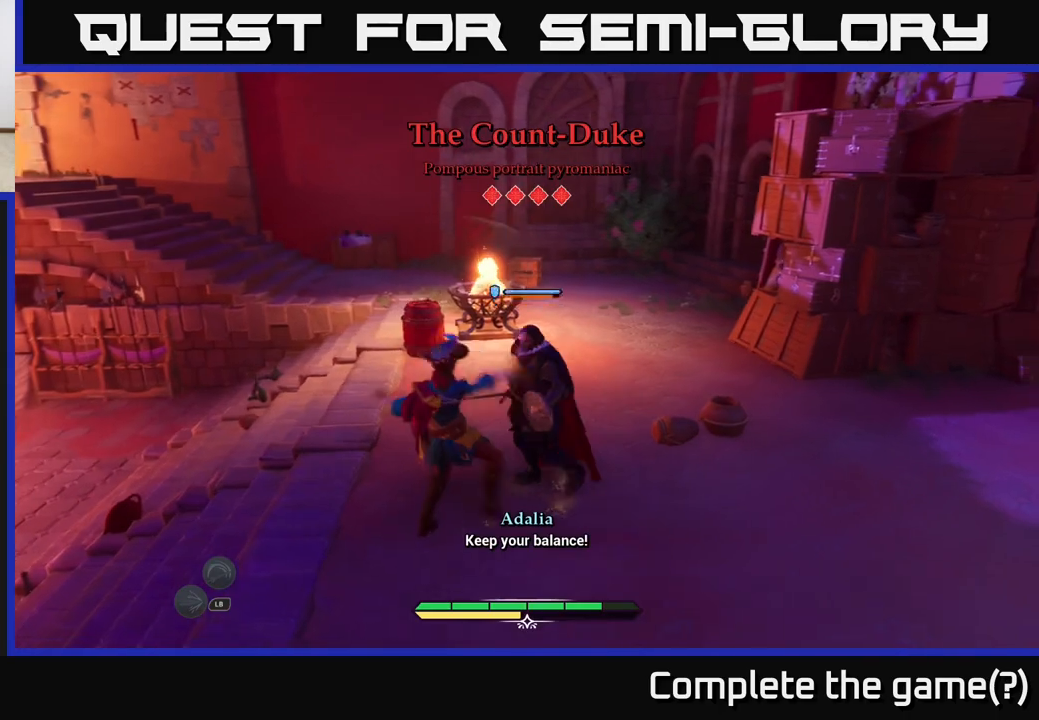
{"buttons": [], "left_stick": "center", "right_stick": "center", "events": [[67, "X", "down"], [83, "left_stick", "center"], [150, "X", "up"], [283, "X", "down"], [350, "X", "up"]]}
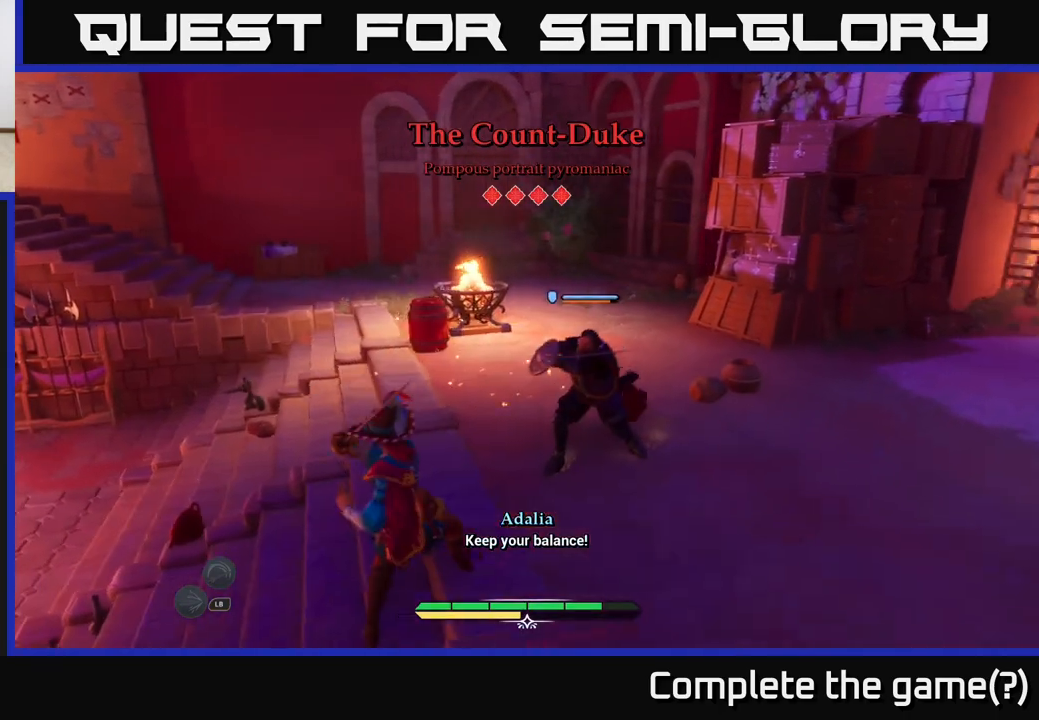
{"buttons": [], "left_stick": "down-left", "right_stick": "center", "events": [[217, "left_stick", "left"], [283, "B", "down"], [333, "B", "up"], [350, "left_stick", "down-left"], [400, "B", "down"], [483, "B", "up"]]}
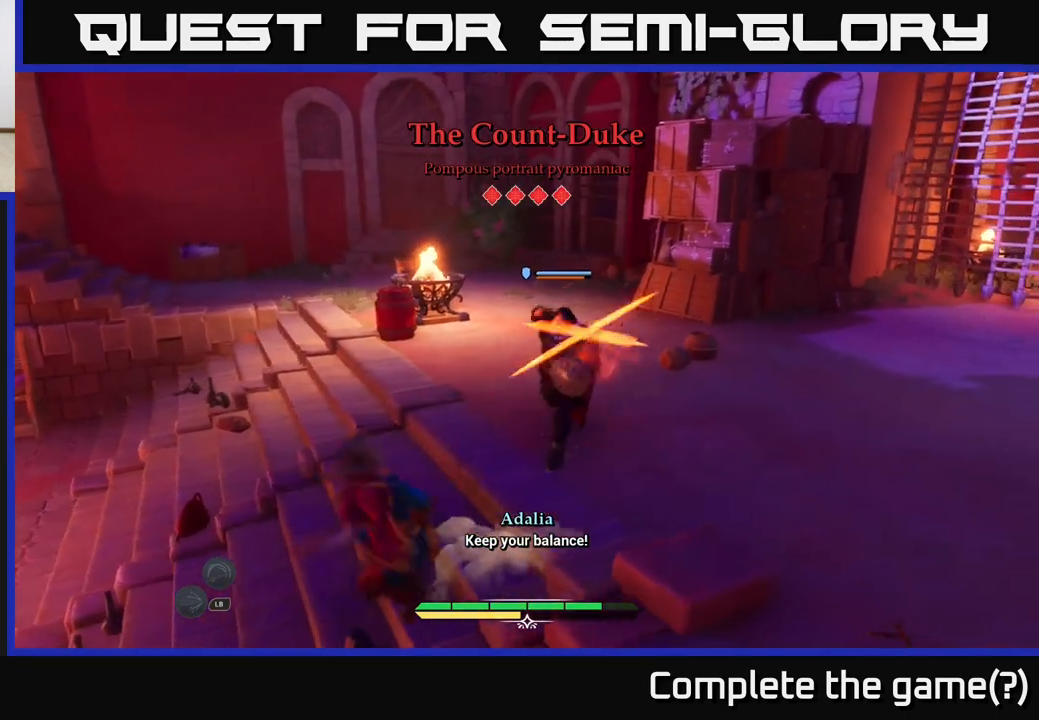
{"buttons": ["X"], "left_stick": "left", "right_stick": "center", "events": [[150, "left_stick", "center"], [233, "right_stick", "down"], [267, "left_stick", "left"], [417, "right_stick", "center"], [500, "X", "down"]]}
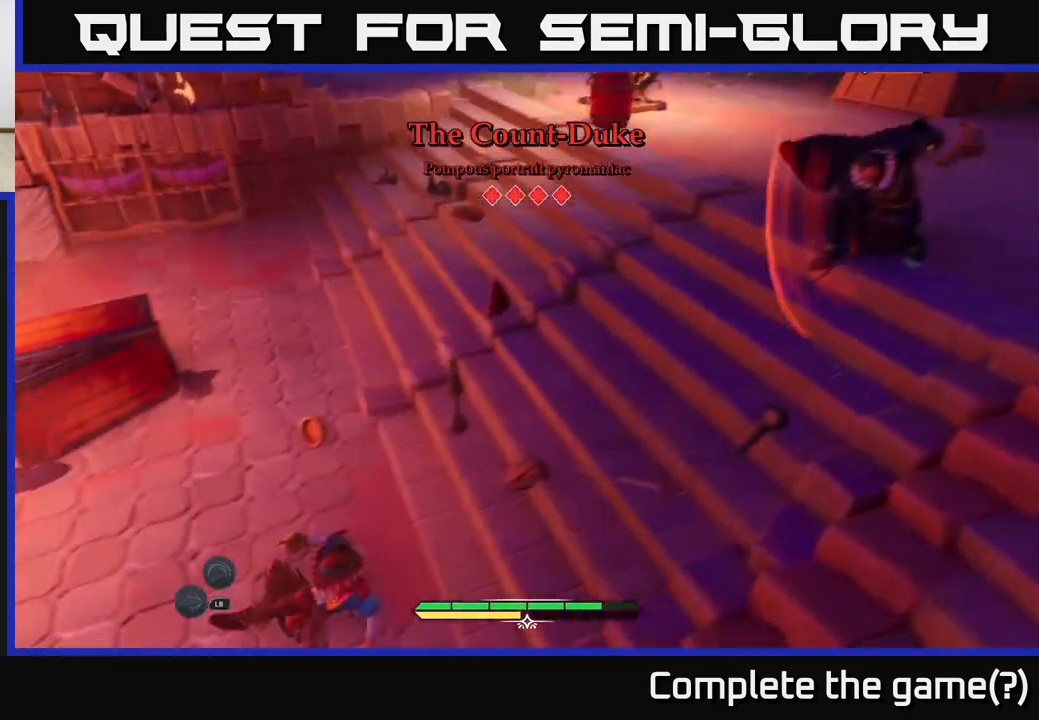
{"buttons": [], "left_stick": "down-left", "right_stick": "center", "events": [[67, "X", "up"], [233, "X", "down"], [233, "left_stick", "down-left"], [267, "X", "up"], [367, "X", "down"], [450, "X", "up"]]}
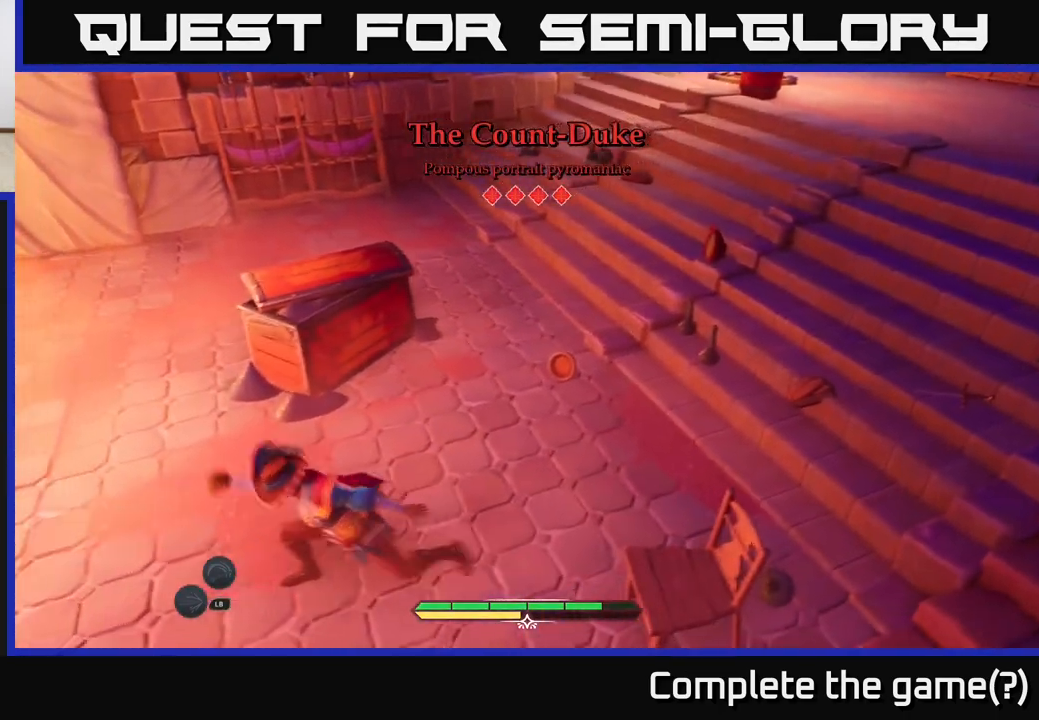
{"buttons": [], "left_stick": "center", "right_stick": "right", "events": [[33, "left_stick", "down"], [50, "X", "down"], [150, "X", "up"], [333, "right_stick", "down-right"], [367, "left_stick", "center"], [467, "right_stick", "right"]]}
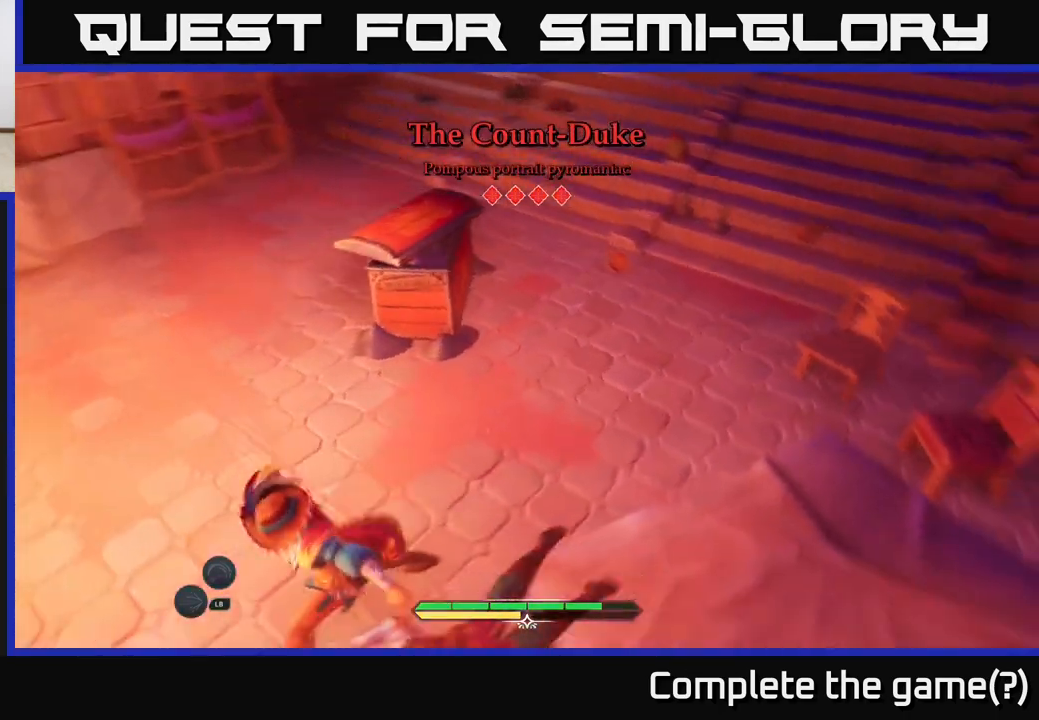
{"buttons": [], "left_stick": "center", "right_stick": "right", "events": []}
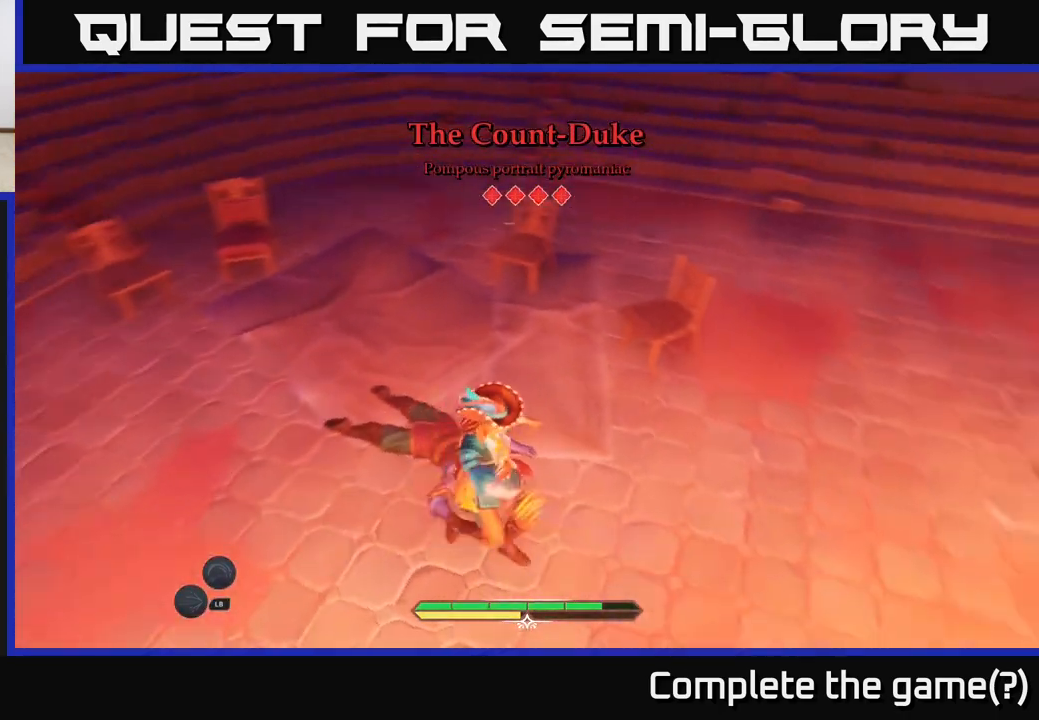
{"buttons": [], "left_stick": "down-right", "right_stick": "up-left", "events": [[167, "left_stick", "down"], [167, "right_stick", "center"], [250, "right_stick", "up-left"], [367, "left_stick", "down-right"]]}
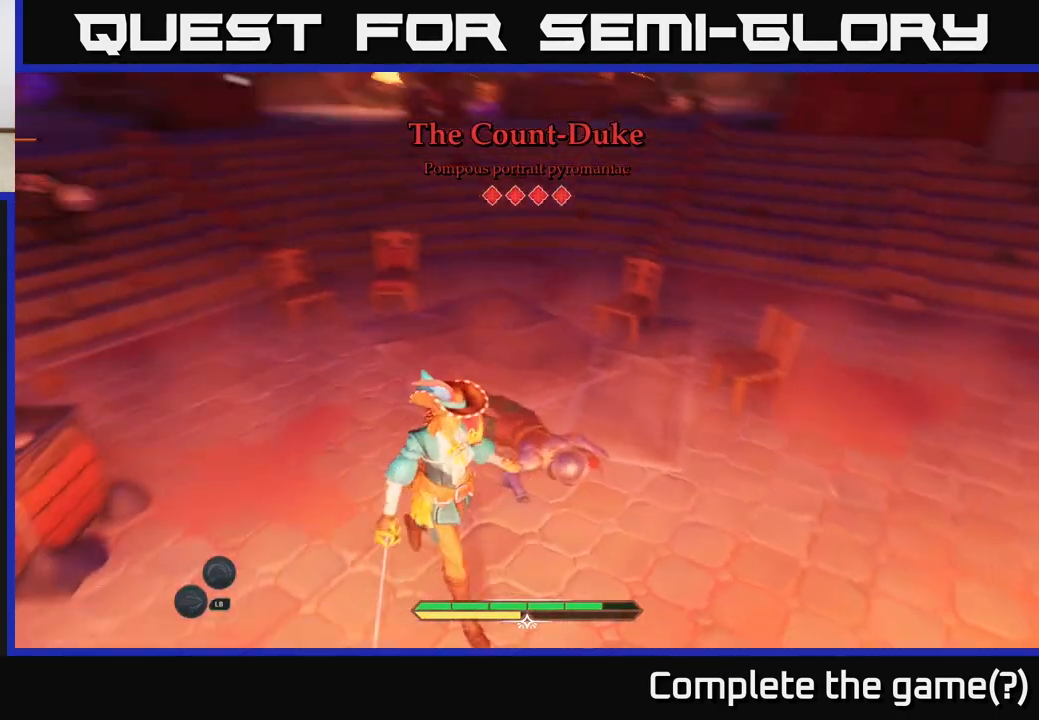
{"buttons": [], "left_stick": "up-left", "right_stick": "center", "events": [[133, "left_stick", "down-left"], [283, "left_stick", "left"], [333, "right_stick", "center"], [400, "left_stick", "up-left"]]}
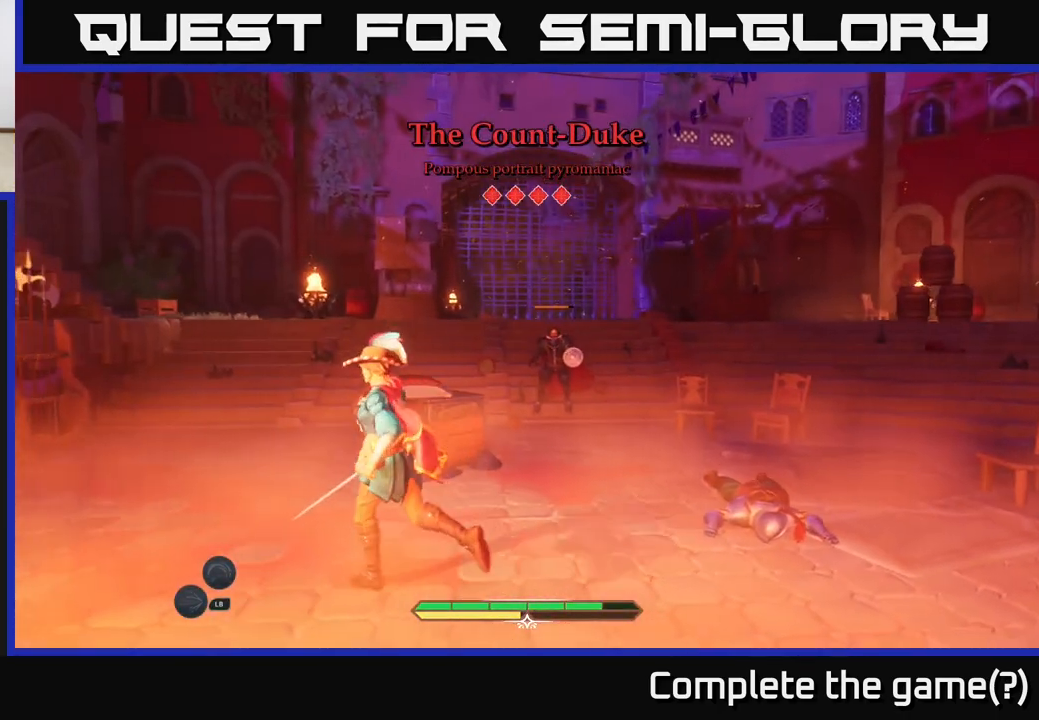
{"buttons": [], "left_stick": "up-right", "right_stick": "center", "events": [[33, "right_stick", "right"], [183, "right_stick", "down-right"], [217, "left_stick", "up-right"], [333, "right_stick", "center"]]}
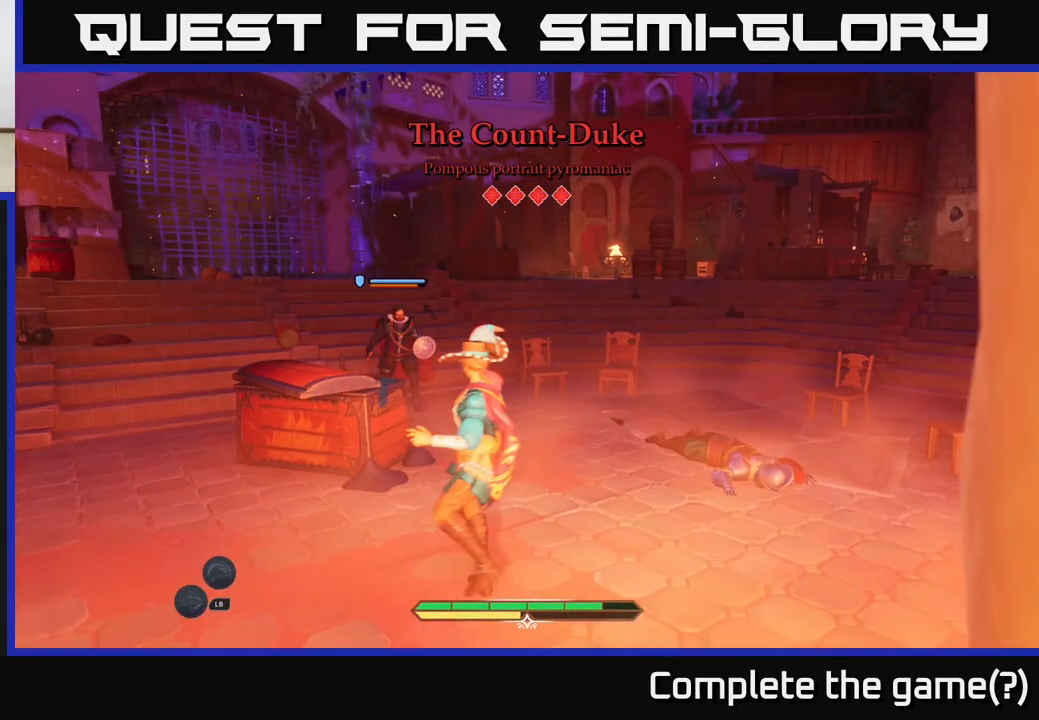
{"buttons": [], "left_stick": "up-right", "right_stick": "center", "events": [[83, "B", "down"], [200, "B", "up"]]}
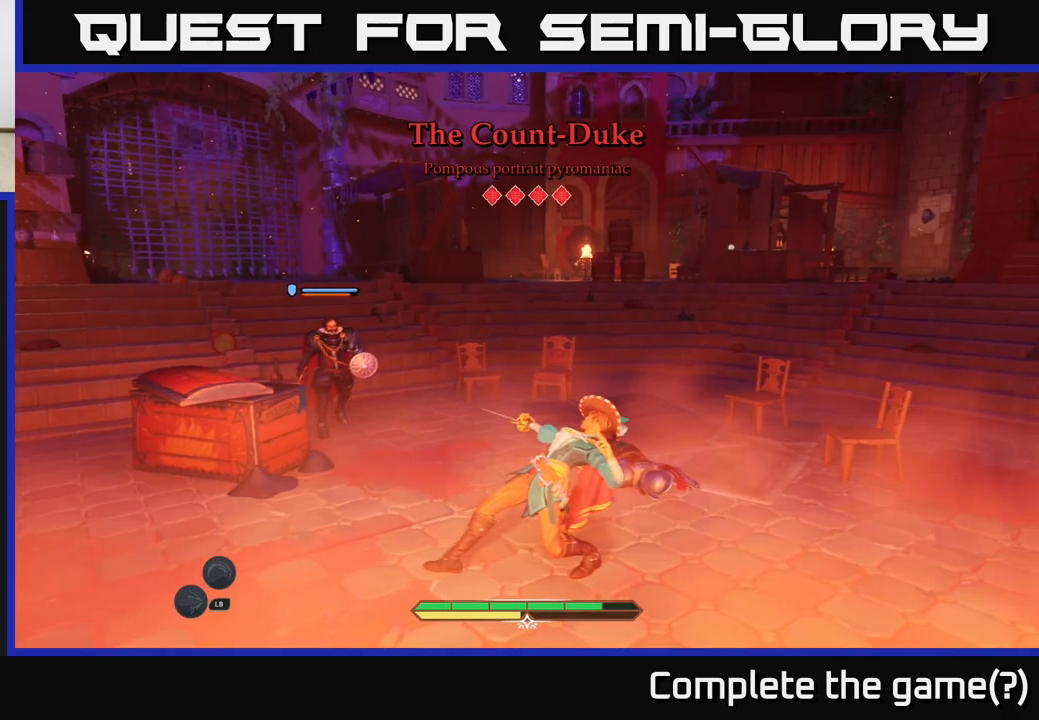
{"buttons": [], "left_stick": "right", "right_stick": "center", "events": [[33, "right_stick", "left"], [167, "left_stick", "right"], [167, "right_stick", "center"]]}
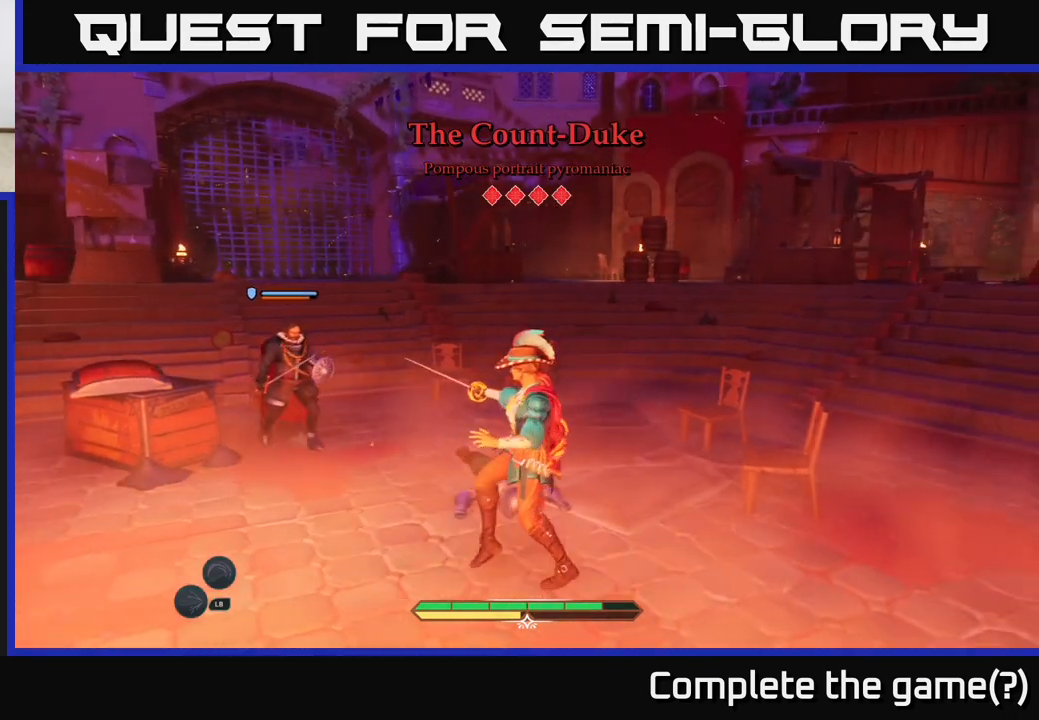
{"buttons": [], "left_stick": "down-right", "right_stick": "left", "events": [[33, "right_stick", "left"], [483, "left_stick", "down-right"]]}
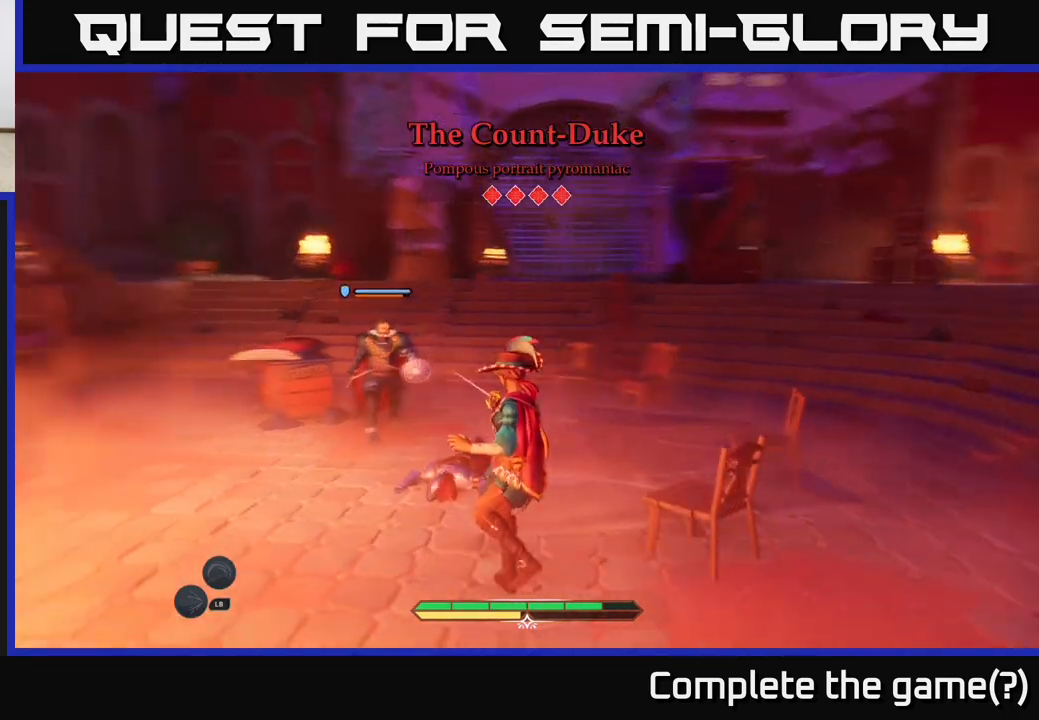
{"buttons": [], "left_stick": "down", "right_stick": "center", "events": [[267, "right_stick", "center"], [467, "left_stick", "down"]]}
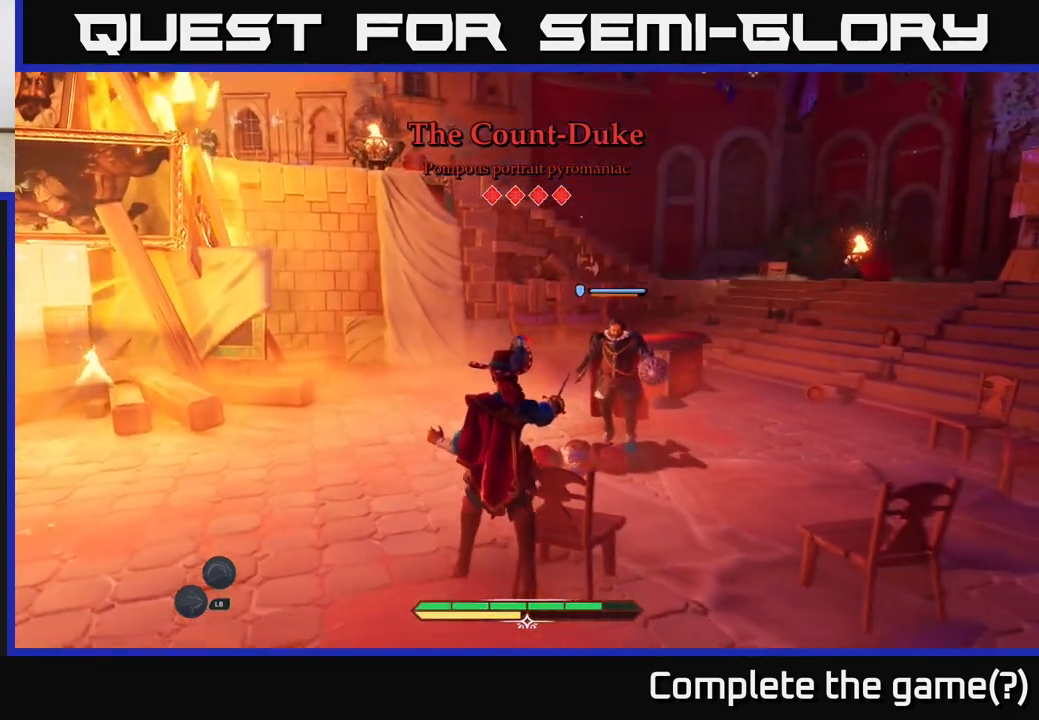
{"buttons": [], "left_stick": "center", "right_stick": "center", "events": [[233, "left_stick", "down-right"], [250, "R2", "down"], [283, "R2", "up"], [367, "left_stick", "center"]]}
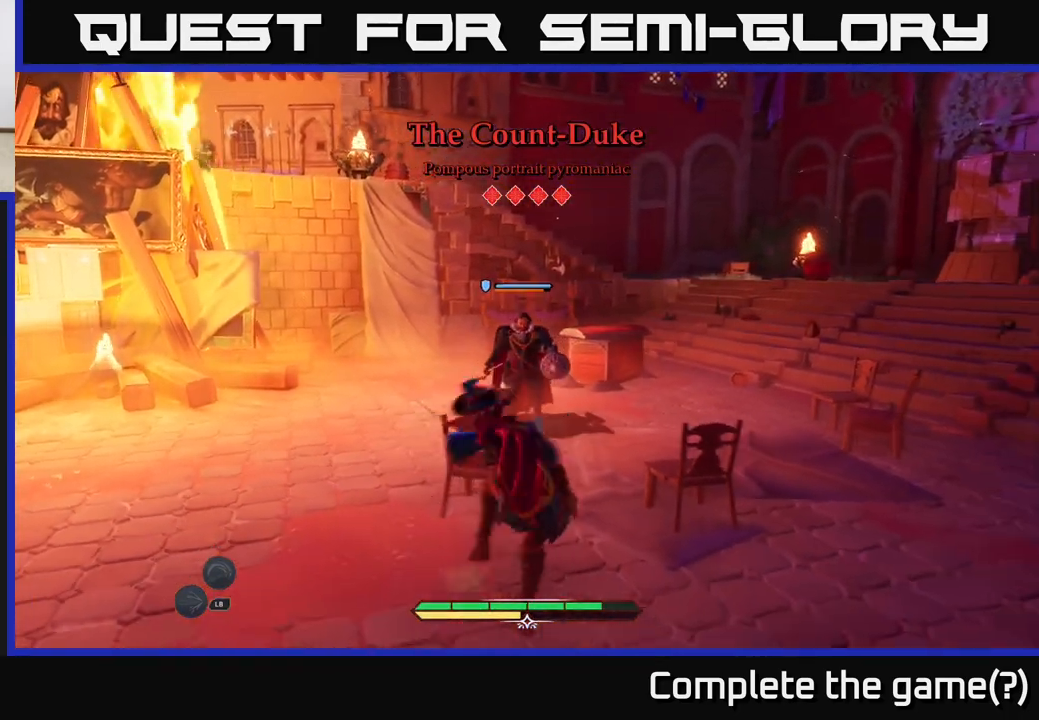
{"buttons": [], "left_stick": "center", "right_stick": "center", "events": []}
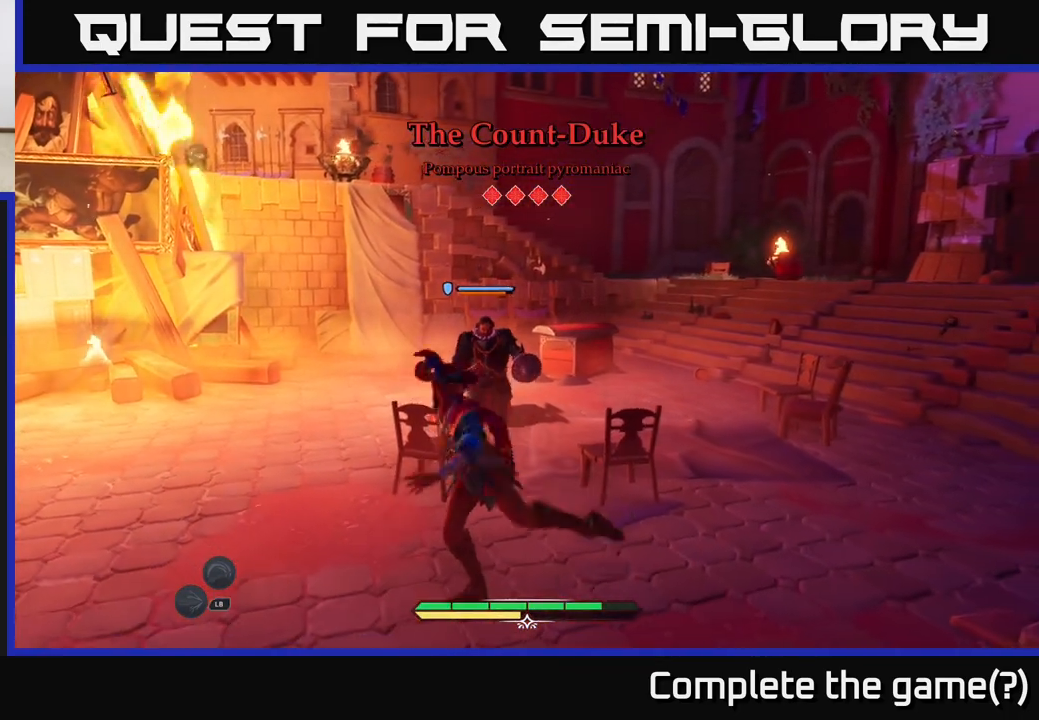
{"buttons": [], "left_stick": "left", "right_stick": "center", "events": [[17, "left_stick", "up-left"], [250, "left_stick", "down-left"], [350, "left_stick", "left"]]}
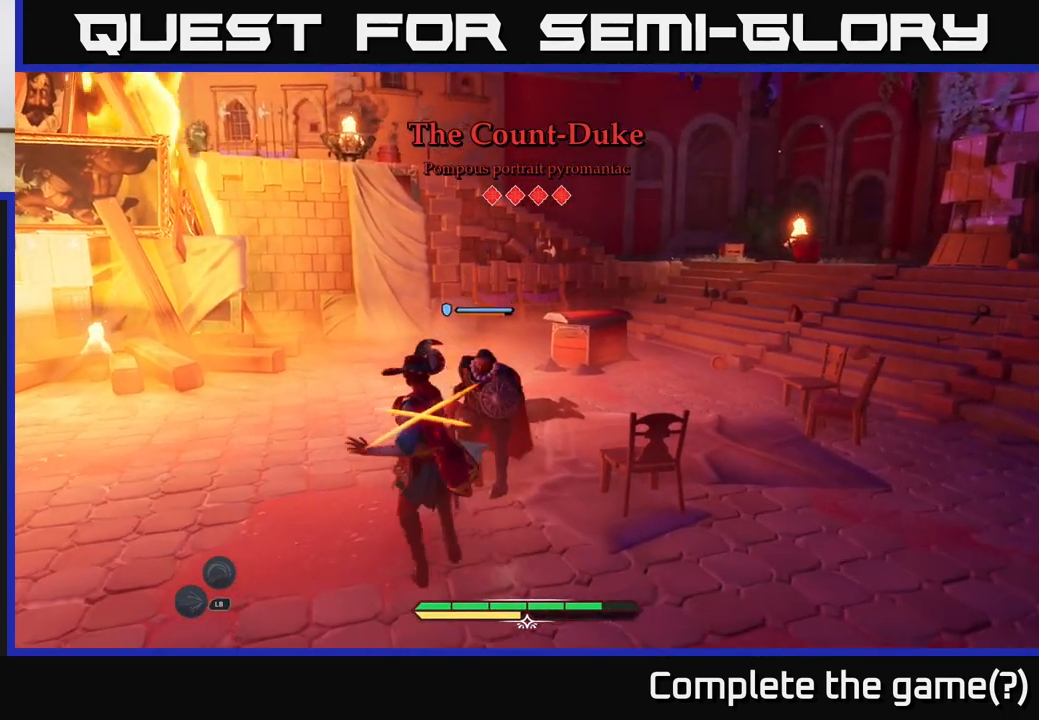
{"buttons": ["B"], "left_stick": "down-left", "right_stick": "center", "events": [[67, "left_stick", "down-left"], [300, "R2", "down"], [367, "R2", "up"], [467, "B", "down"]]}
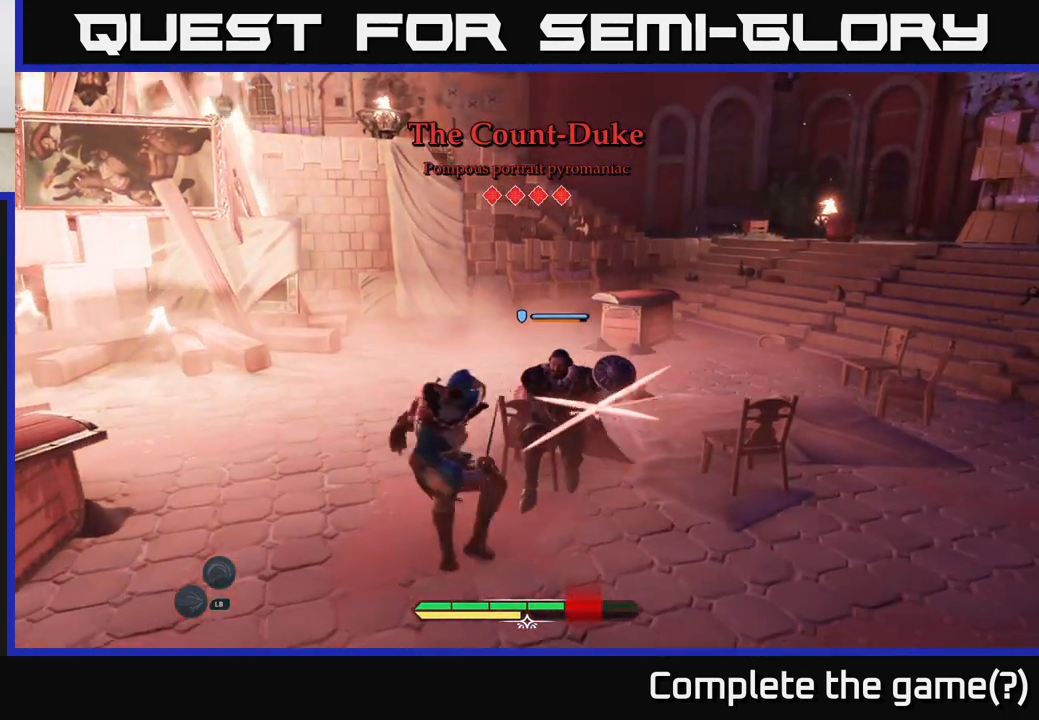
{"buttons": [], "left_stick": "down-left", "right_stick": "center", "events": [[50, "B", "up"], [50, "left_stick", "center"], [283, "B", "down"], [300, "left_stick", "down-left"], [367, "B", "up"]]}
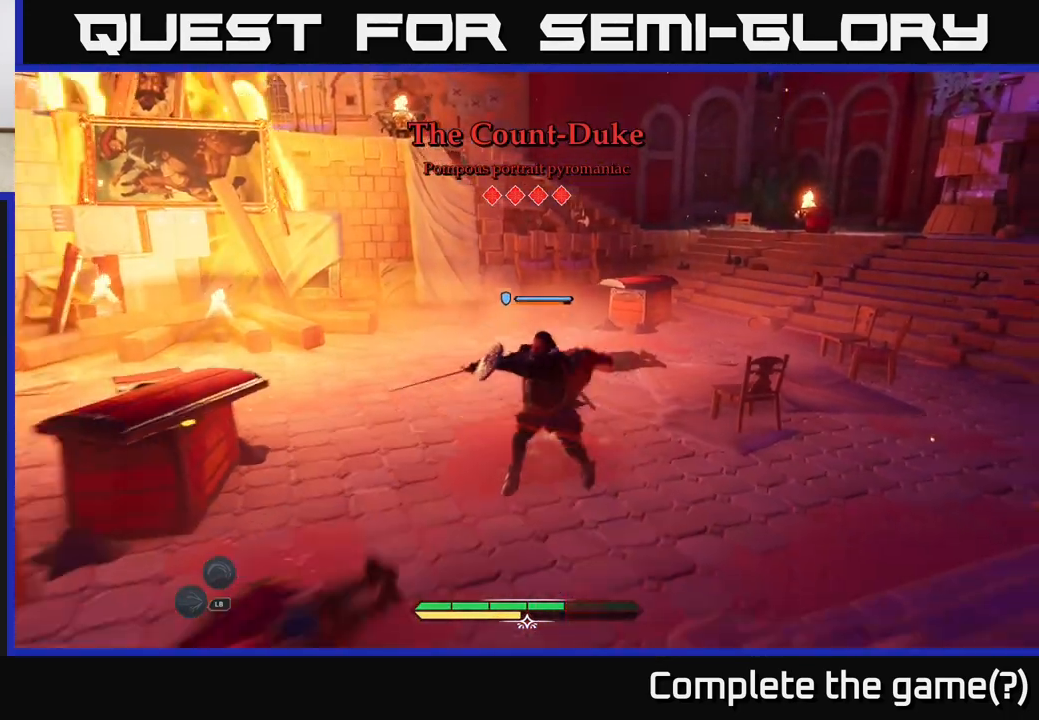
{"buttons": ["X"], "left_stick": "up-right", "right_stick": "center", "events": [[17, "left_stick", "center"], [317, "left_stick", "up-right"], [467, "X", "down"]]}
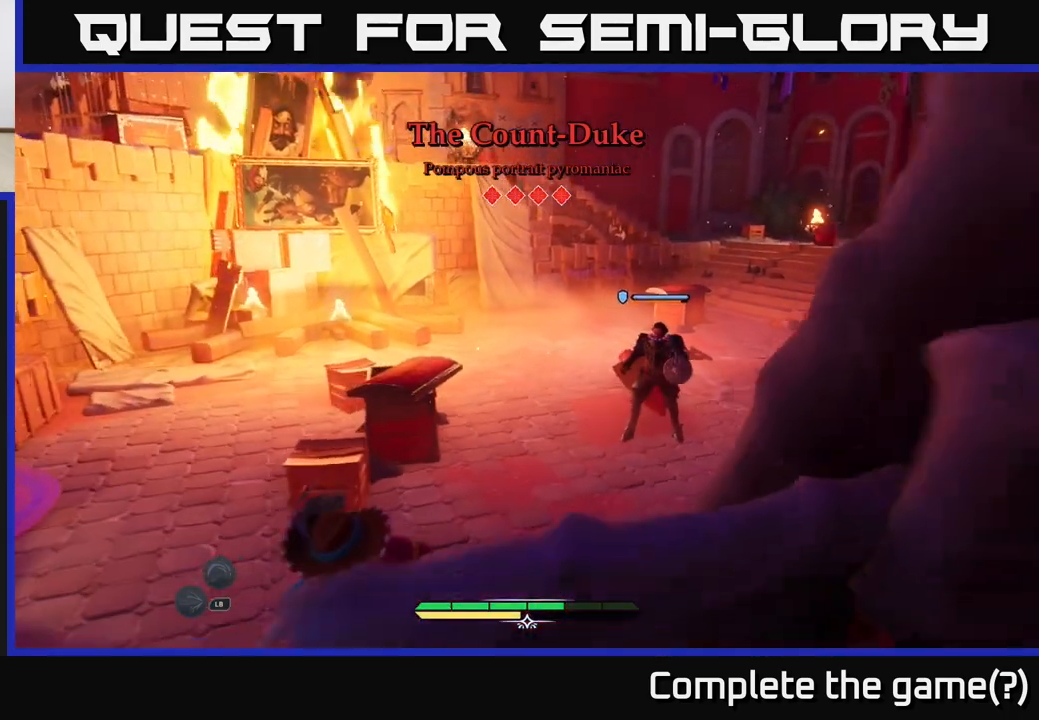
{"buttons": [], "left_stick": "up-left", "right_stick": "center", "events": [[67, "X", "up"], [317, "left_stick", "left"], [467, "left_stick", "up-left"]]}
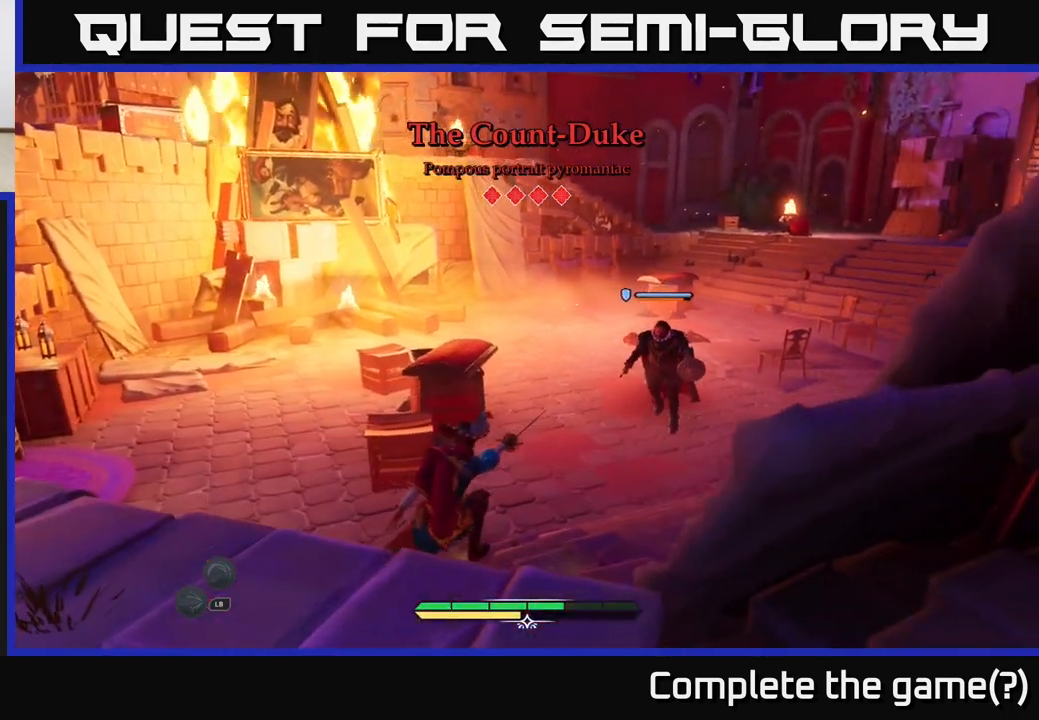
{"buttons": [], "left_stick": "left", "right_stick": "center", "events": [[150, "left_stick", "left"], [150, "right_stick", "right"], [400, "right_stick", "center"]]}
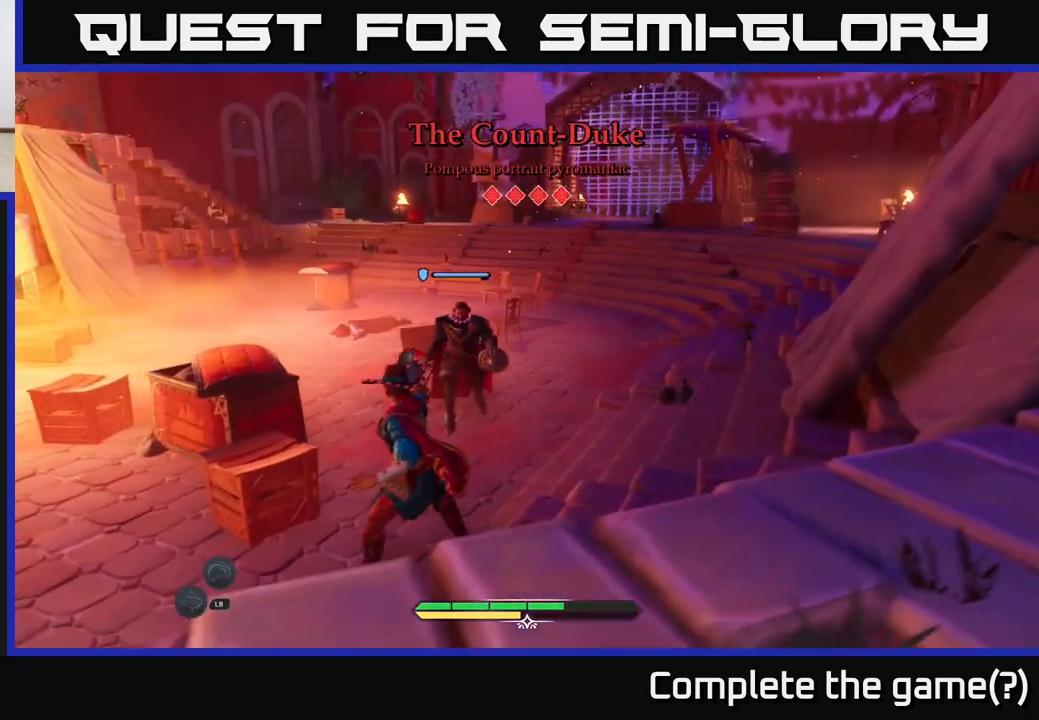
{"buttons": [], "left_stick": "left", "right_stick": "right", "events": [[317, "right_stick", "right"]]}
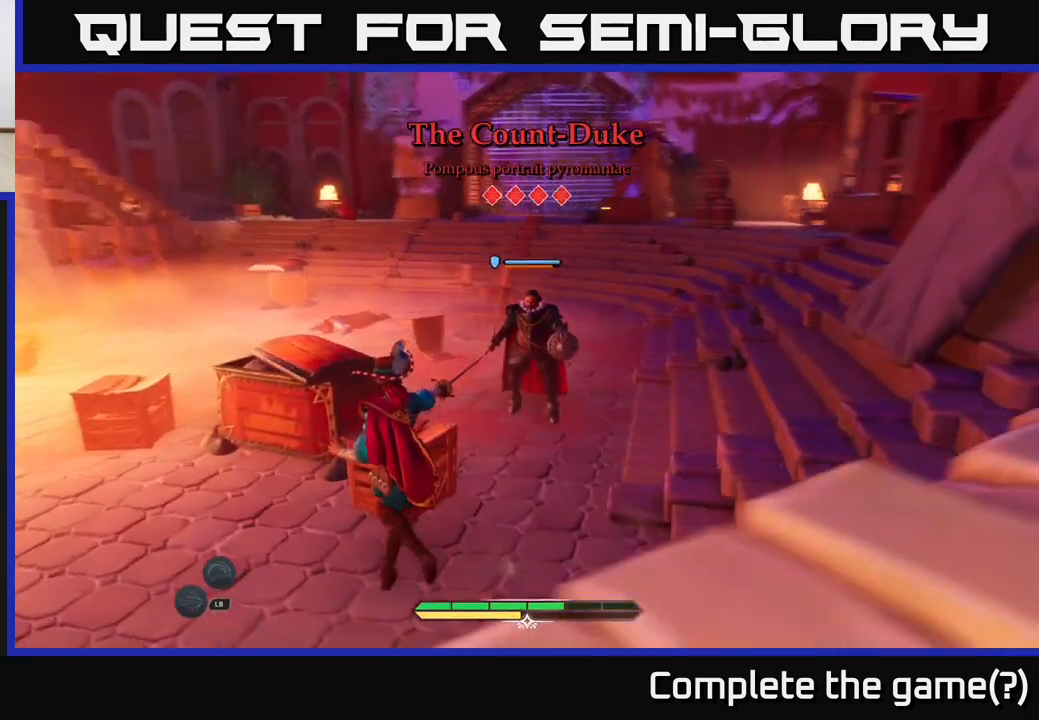
{"buttons": [], "left_stick": "up", "right_stick": "center", "events": [[100, "left_stick", "up-left"], [167, "right_stick", "center"], [183, "R2", "down"], [233, "R2", "up"], [233, "left_stick", "center"], [417, "left_stick", "up"]]}
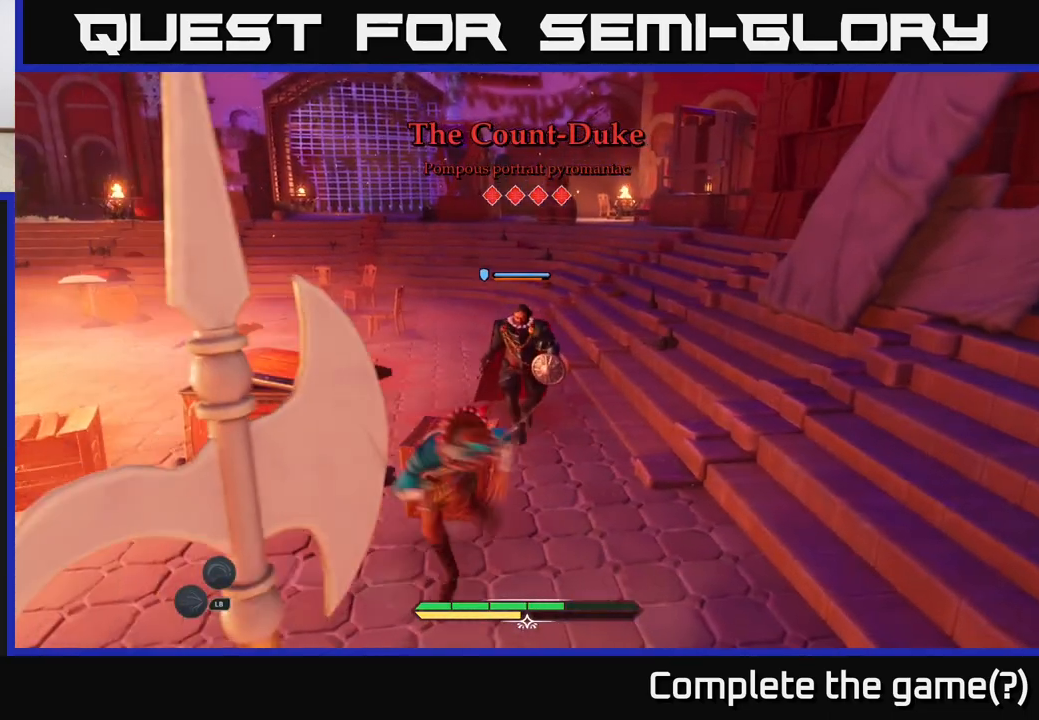
{"buttons": [], "left_stick": "up-right", "right_stick": "center", "events": [[50, "left_stick", "up-right"]]}
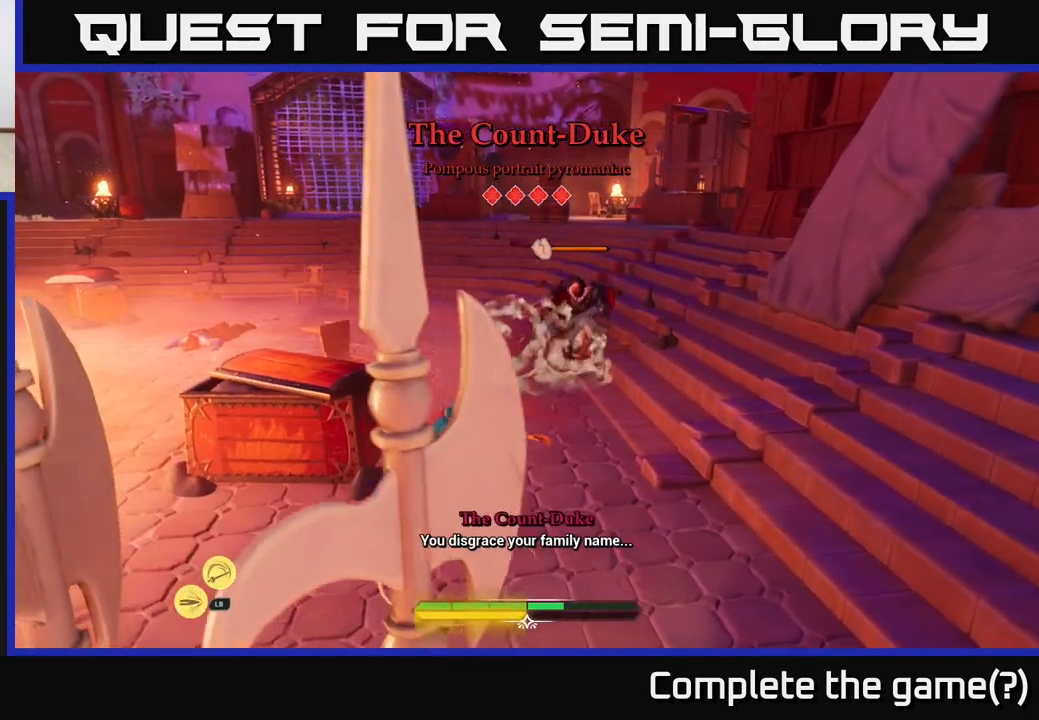
{"buttons": [], "left_stick": "up-right", "right_stick": "center", "events": [[267, "B", "down"], [350, "B", "up"]]}